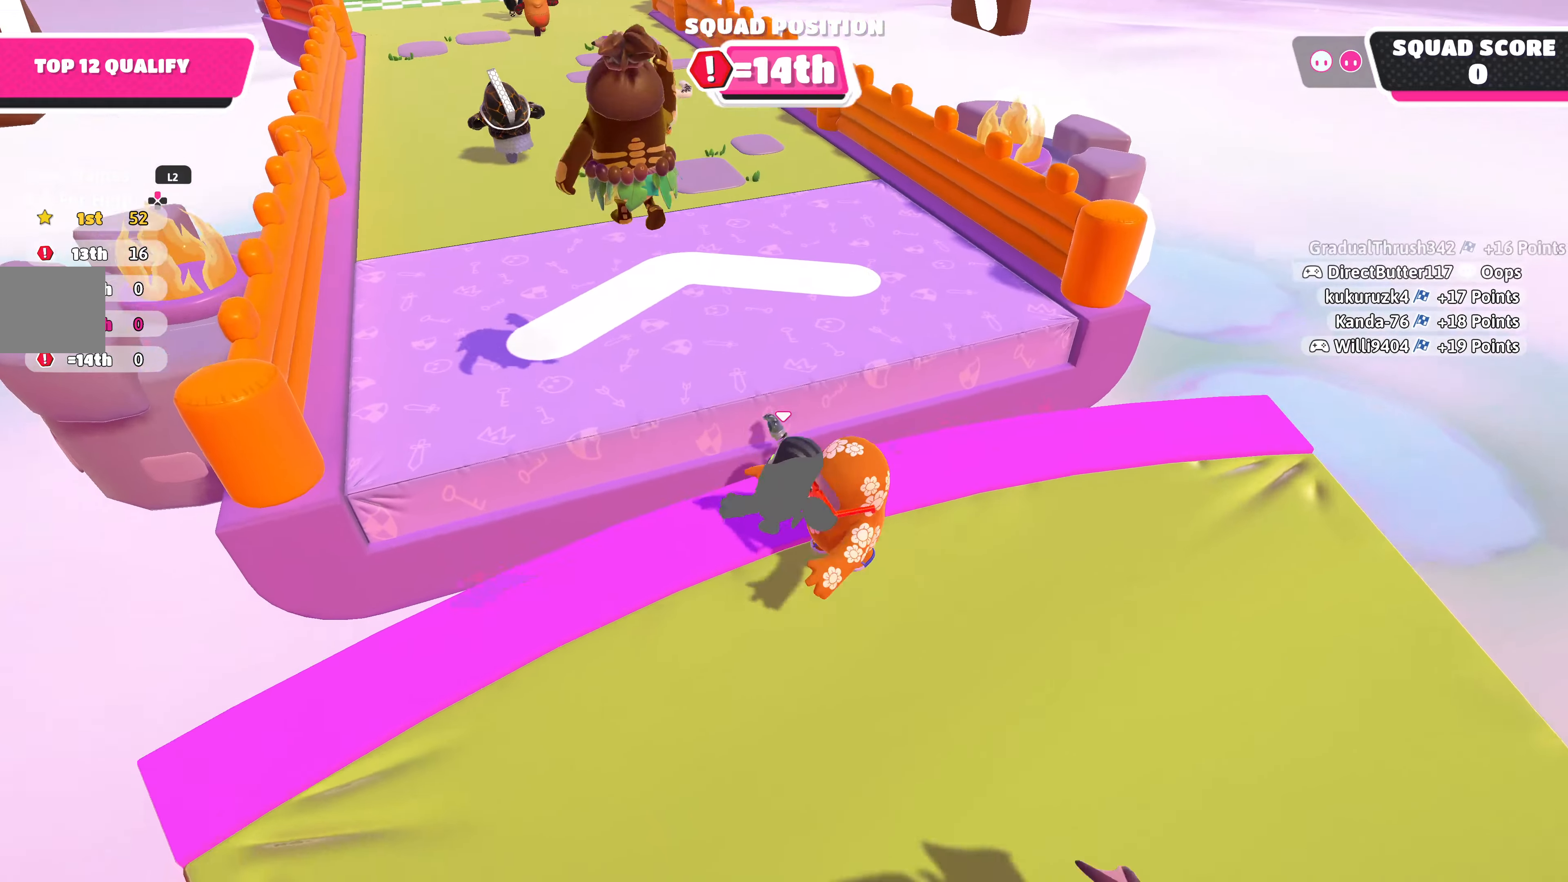
Gameplay with a controller (PlayStation layout); each line is a JSON object with the inputs held at the frame after it. "events" lists button and stick changes between this image and that frame as [ms after this image, input, new state], when the widget could be followed in between.
{"buttons": [], "left_stick": "up", "right_stick": "center", "events": [[17, "CROSS", "up"], [67, "CROSS", "down"], [284, "left_stick", "up"], [367, "CROSS", "up"], [467, "CROSS", "down"], [500, "CROSS", "up"]]}
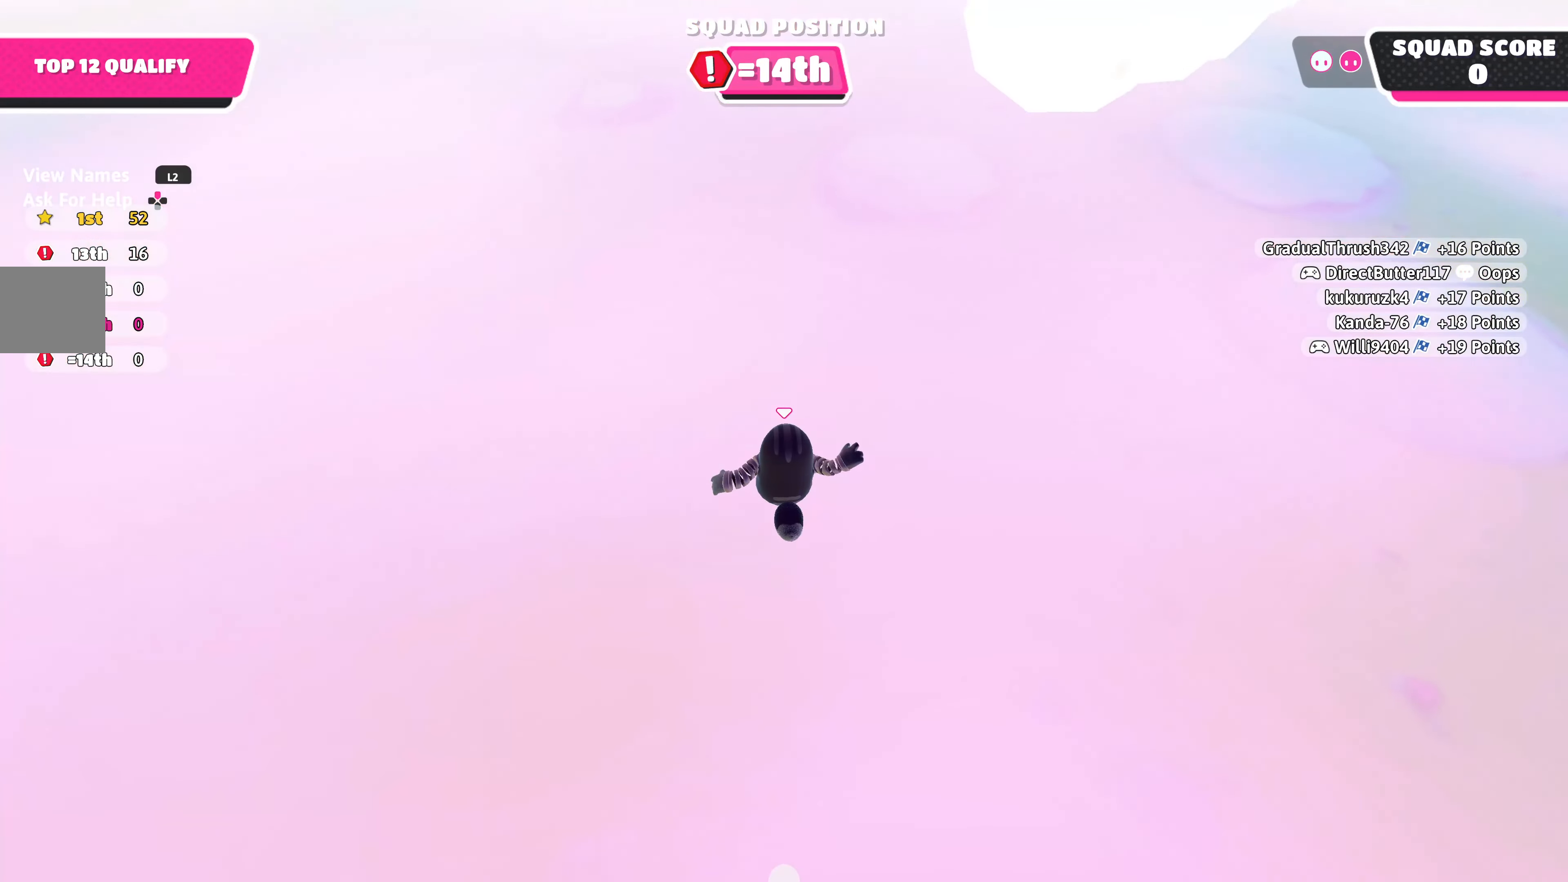
{"buttons": [], "left_stick": "up", "right_stick": "center", "events": [[134, "left_stick", "center"], [500, "left_stick", "up"]]}
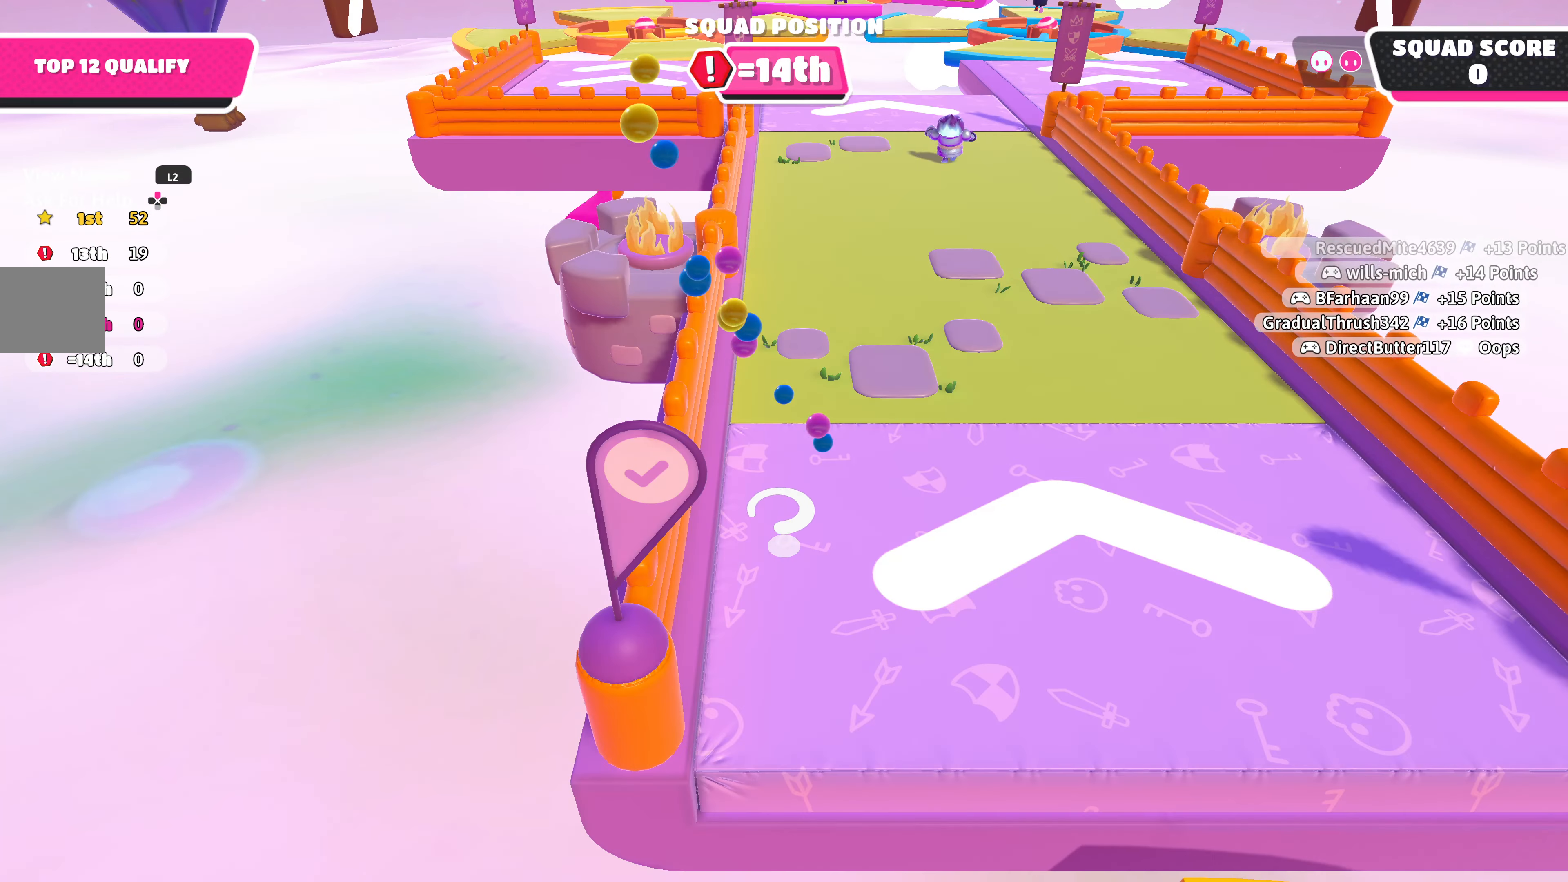
{"buttons": [], "left_stick": "center", "right_stick": "center", "events": [[300, "left_stick", "center"]]}
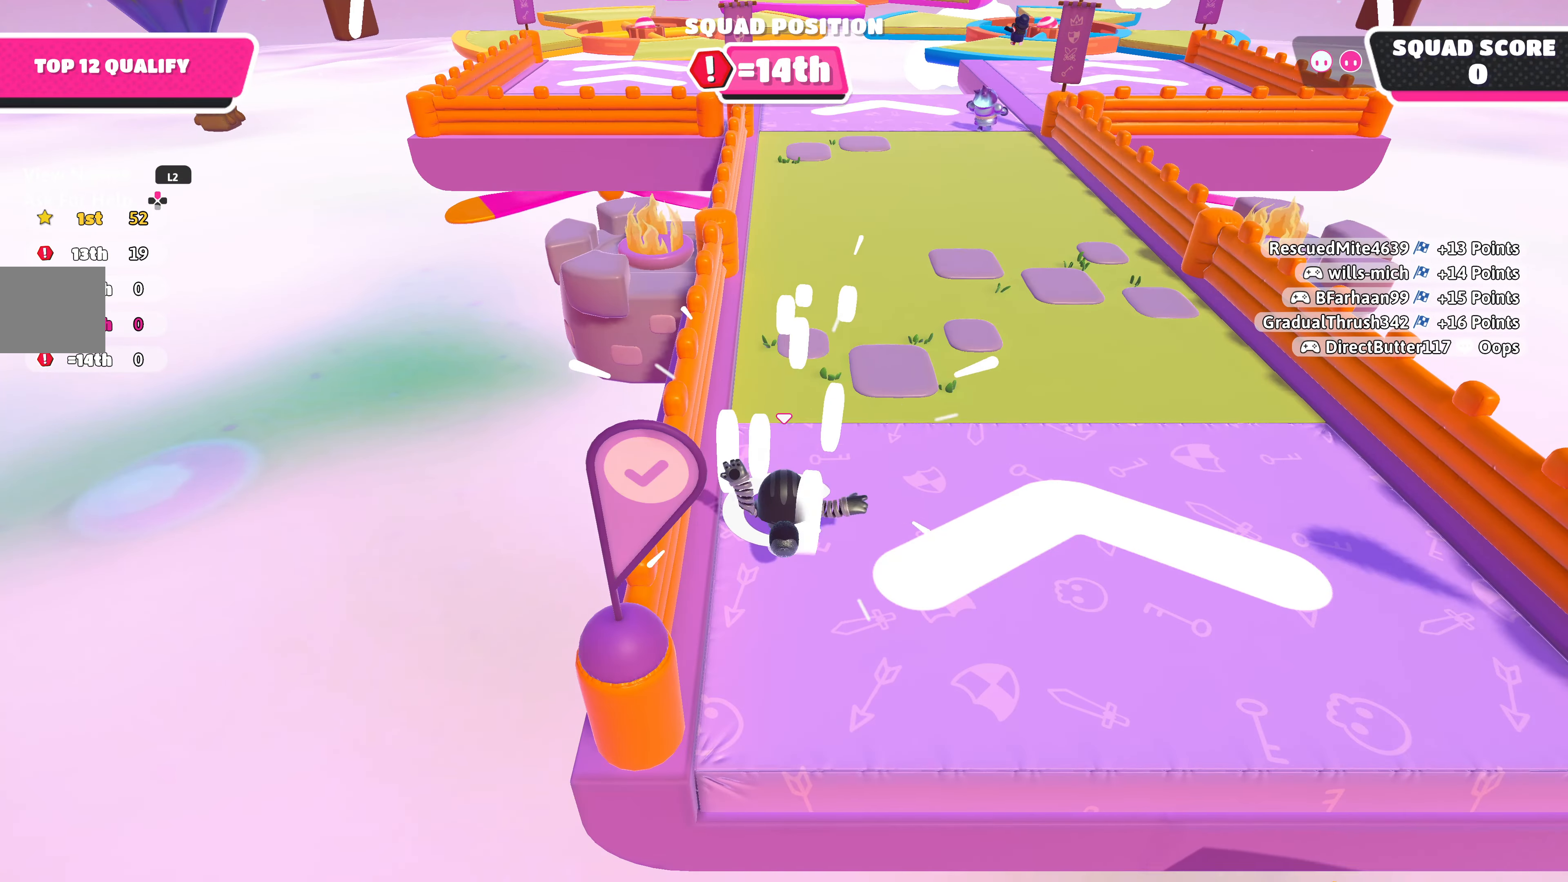
{"buttons": [], "left_stick": "up", "right_stick": "center", "events": [[84, "left_stick", "up"]]}
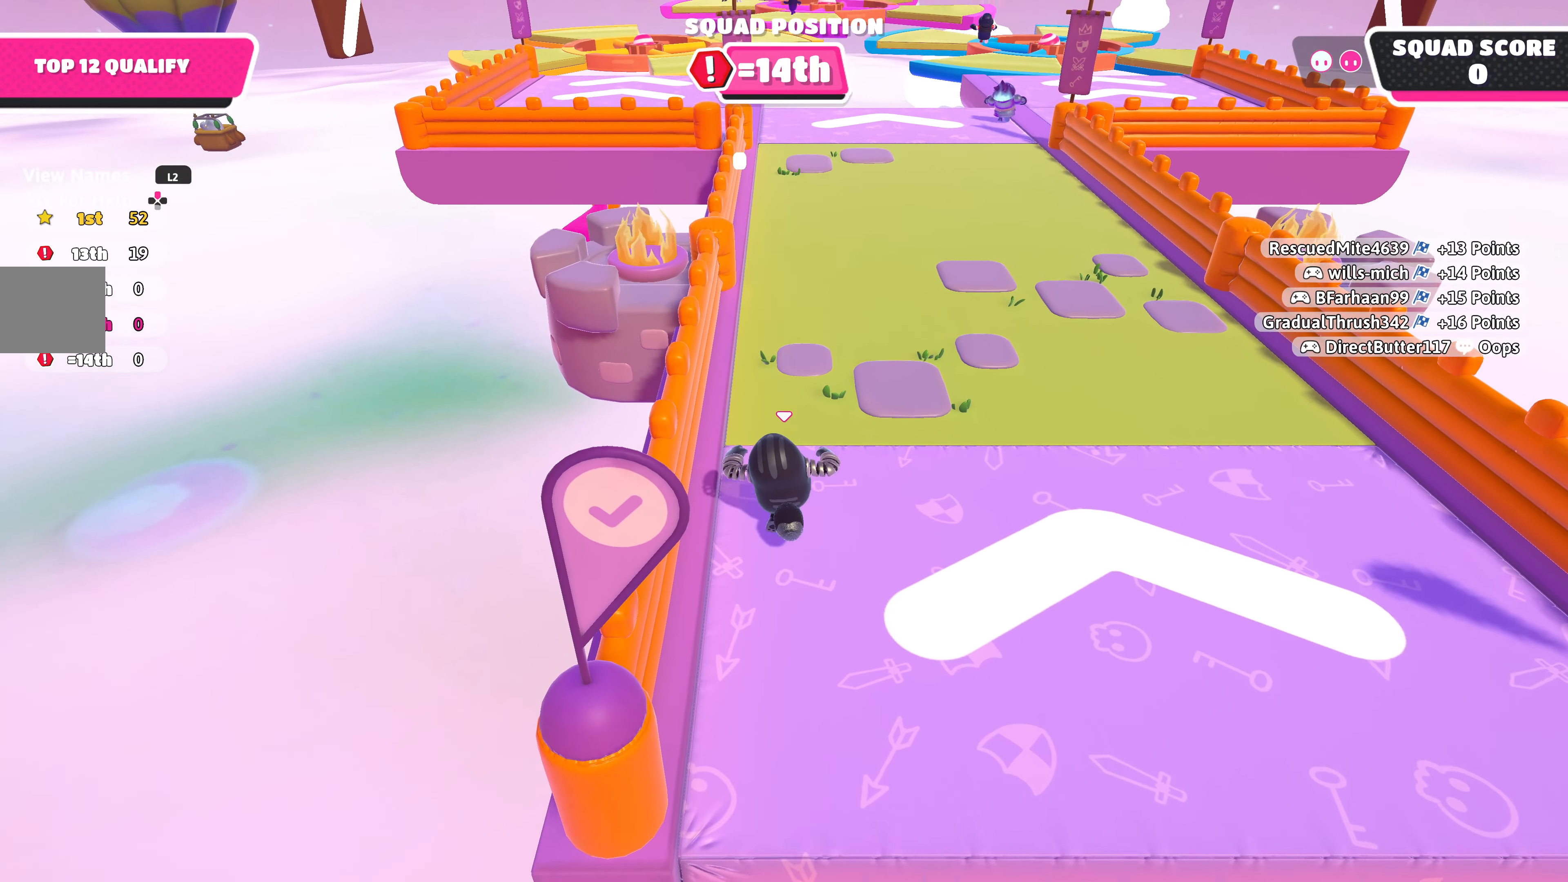
{"buttons": [], "left_stick": "up", "right_stick": "center", "events": []}
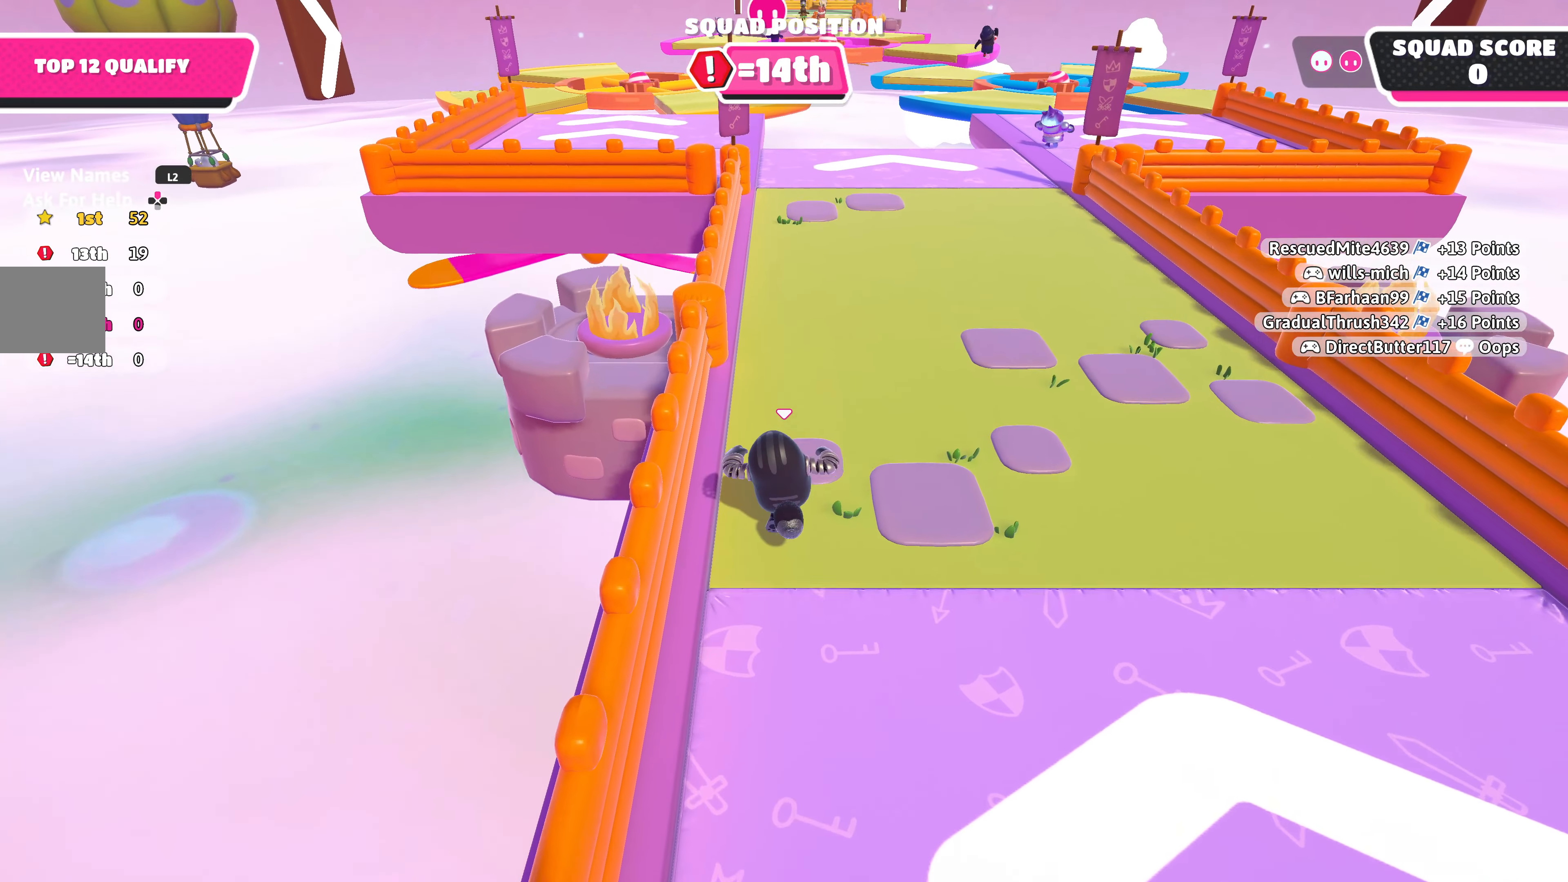
{"buttons": [], "left_stick": "up", "right_stick": "center", "events": [[184, "right_stick", "down"], [367, "right_stick", "center"]]}
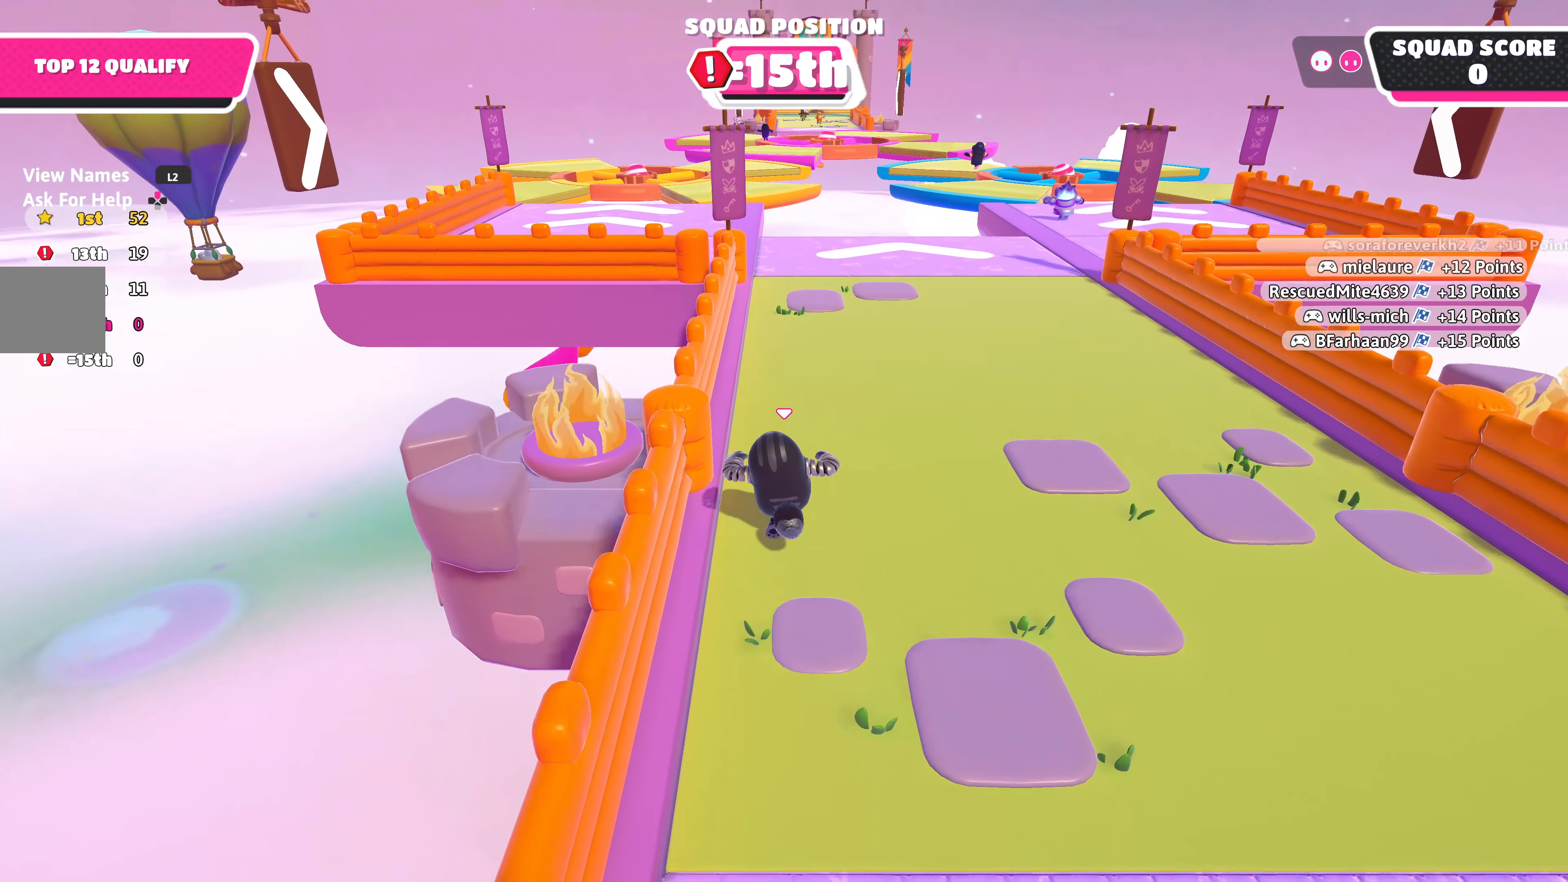
{"buttons": [], "left_stick": "up", "right_stick": "center", "events": []}
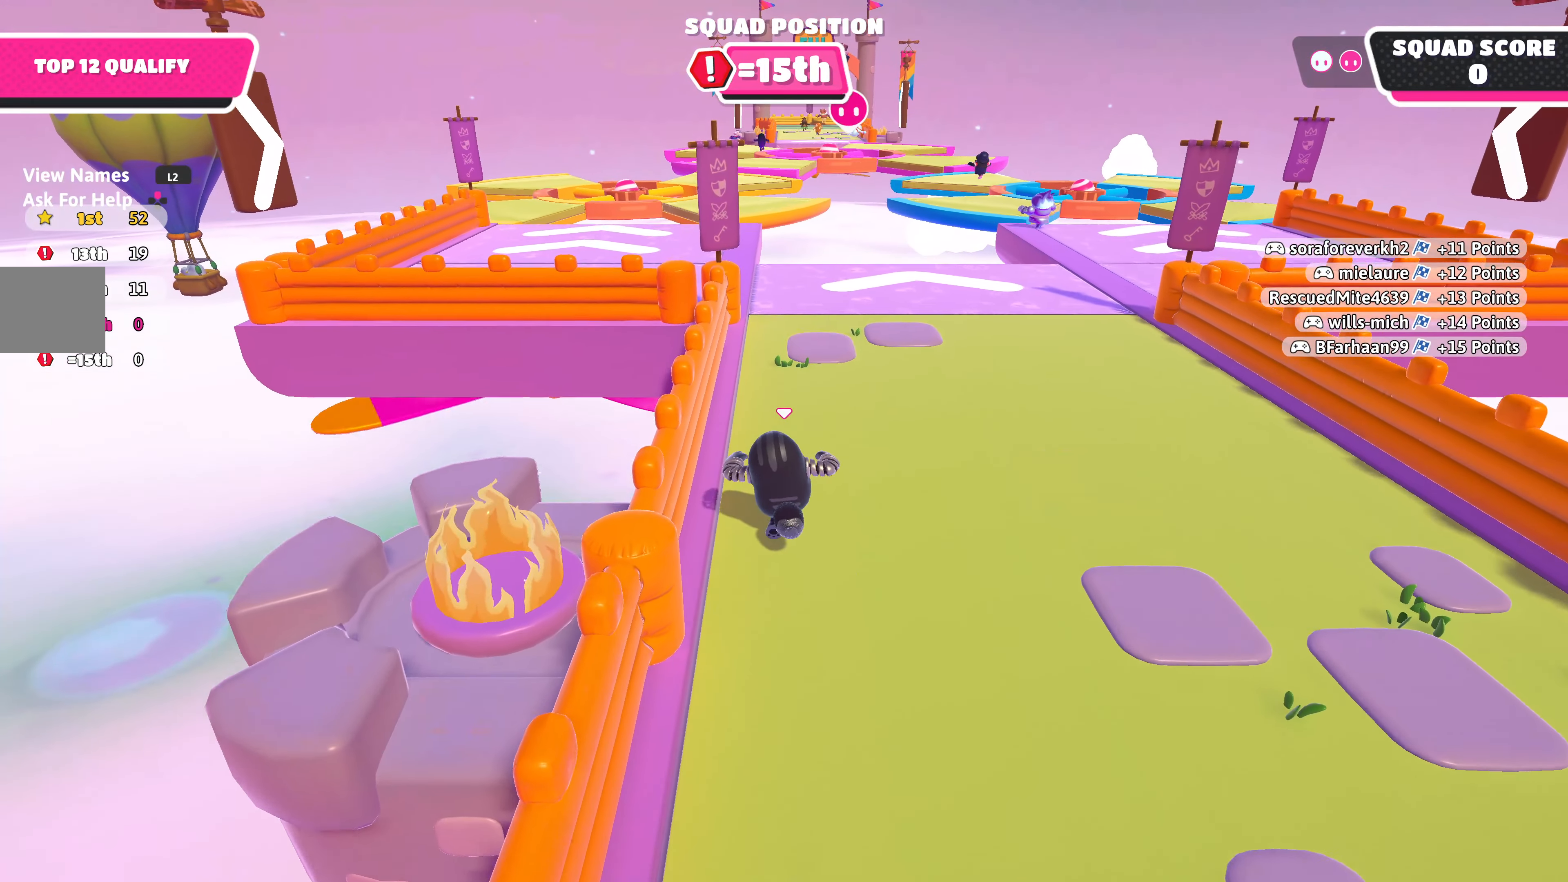
{"buttons": [], "left_stick": "up", "right_stick": "center", "events": []}
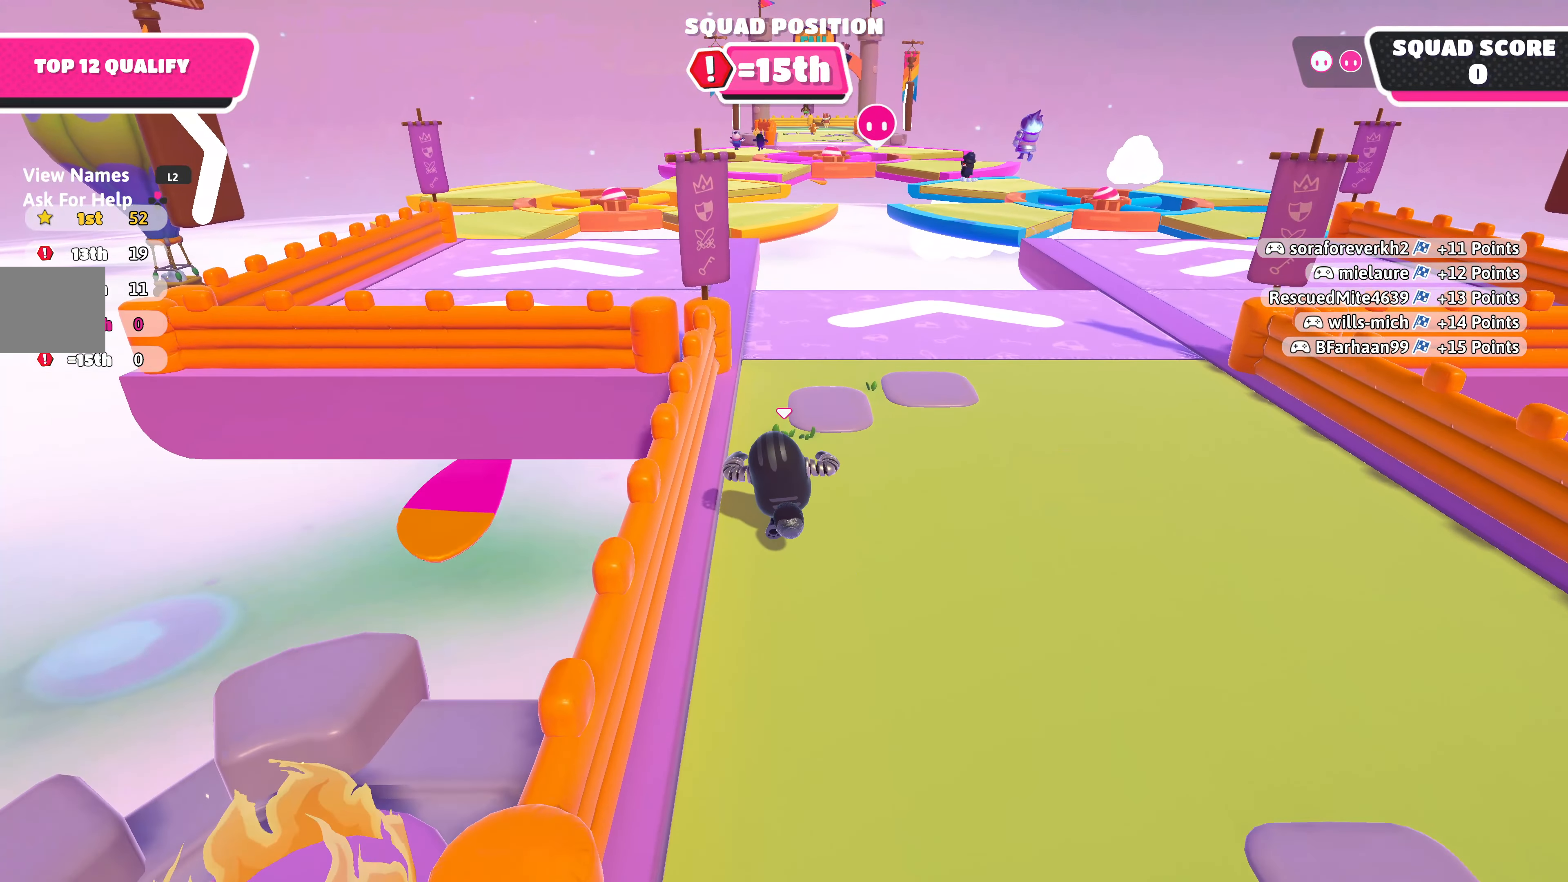
{"buttons": [], "left_stick": "up", "right_stick": "center", "events": []}
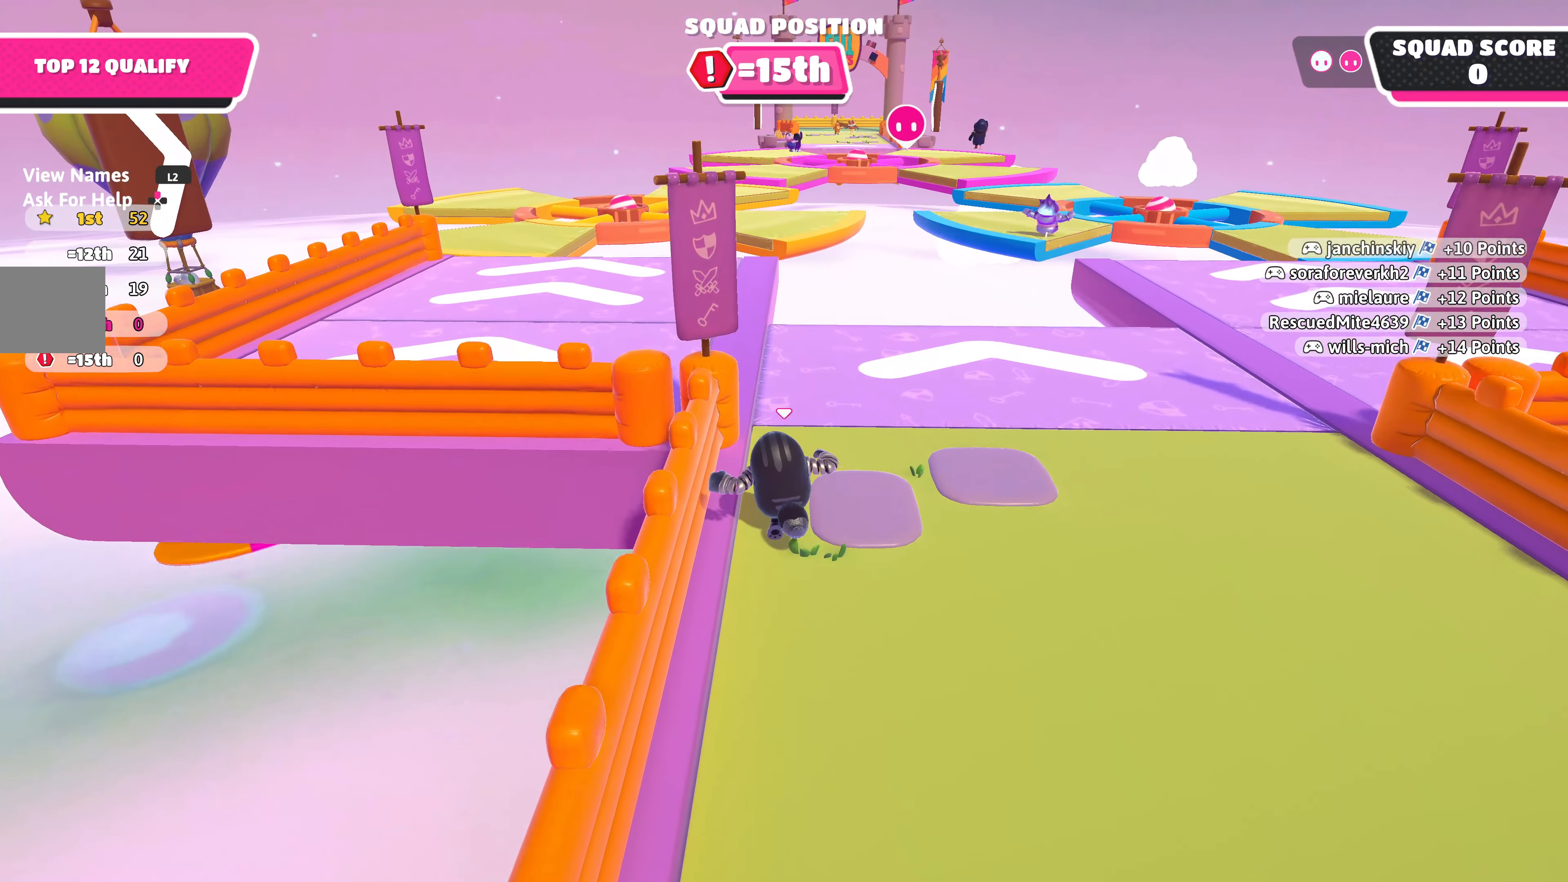
{"buttons": [], "left_stick": "up", "right_stick": "center", "events": []}
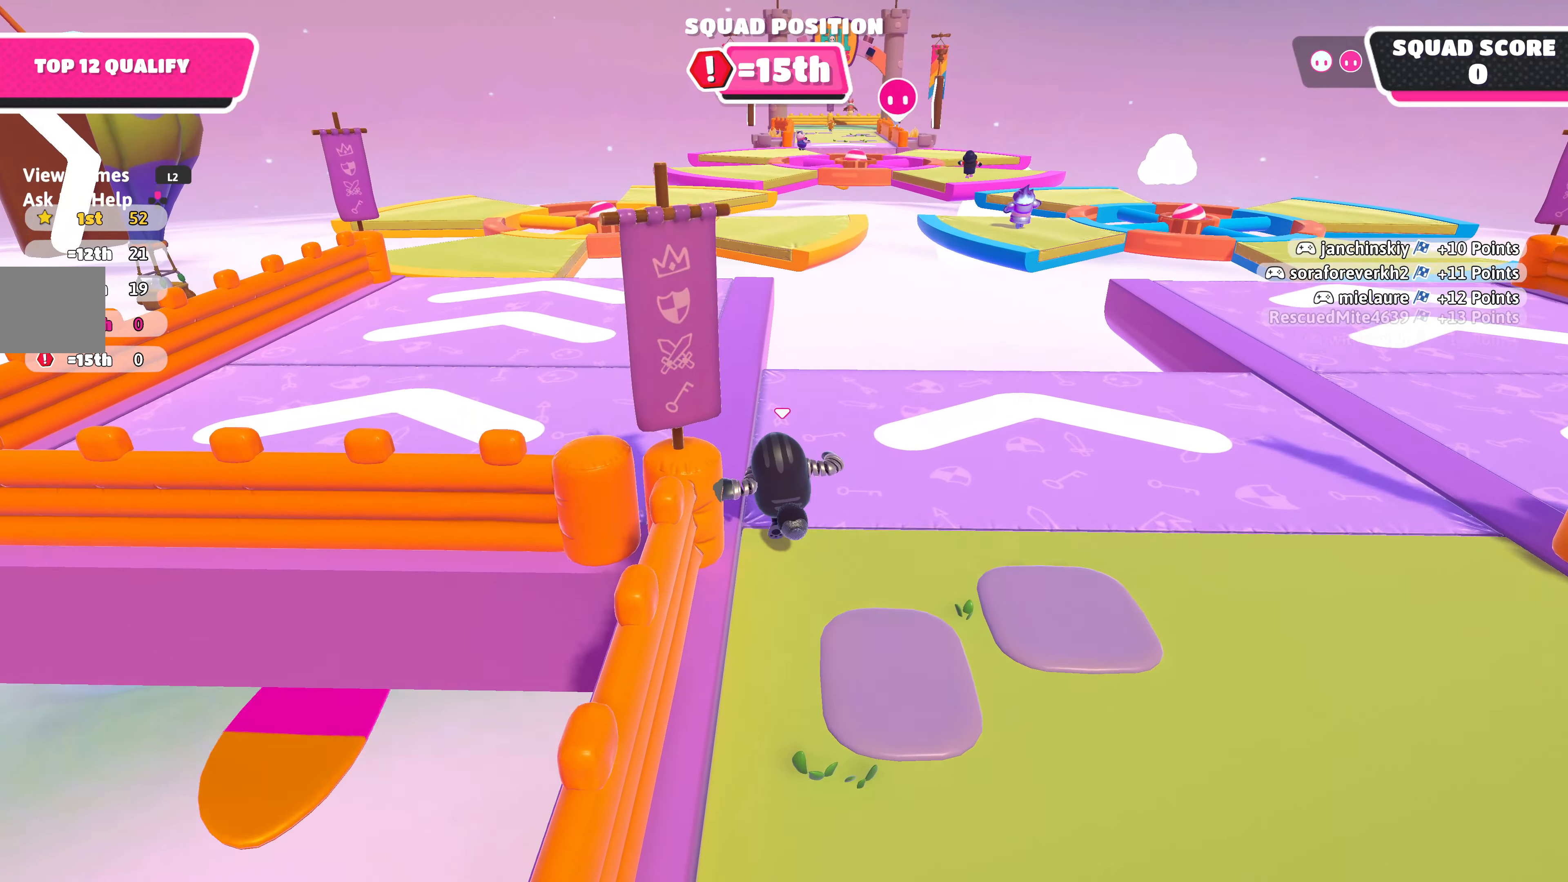
{"buttons": [], "left_stick": "up", "right_stick": "center", "events": []}
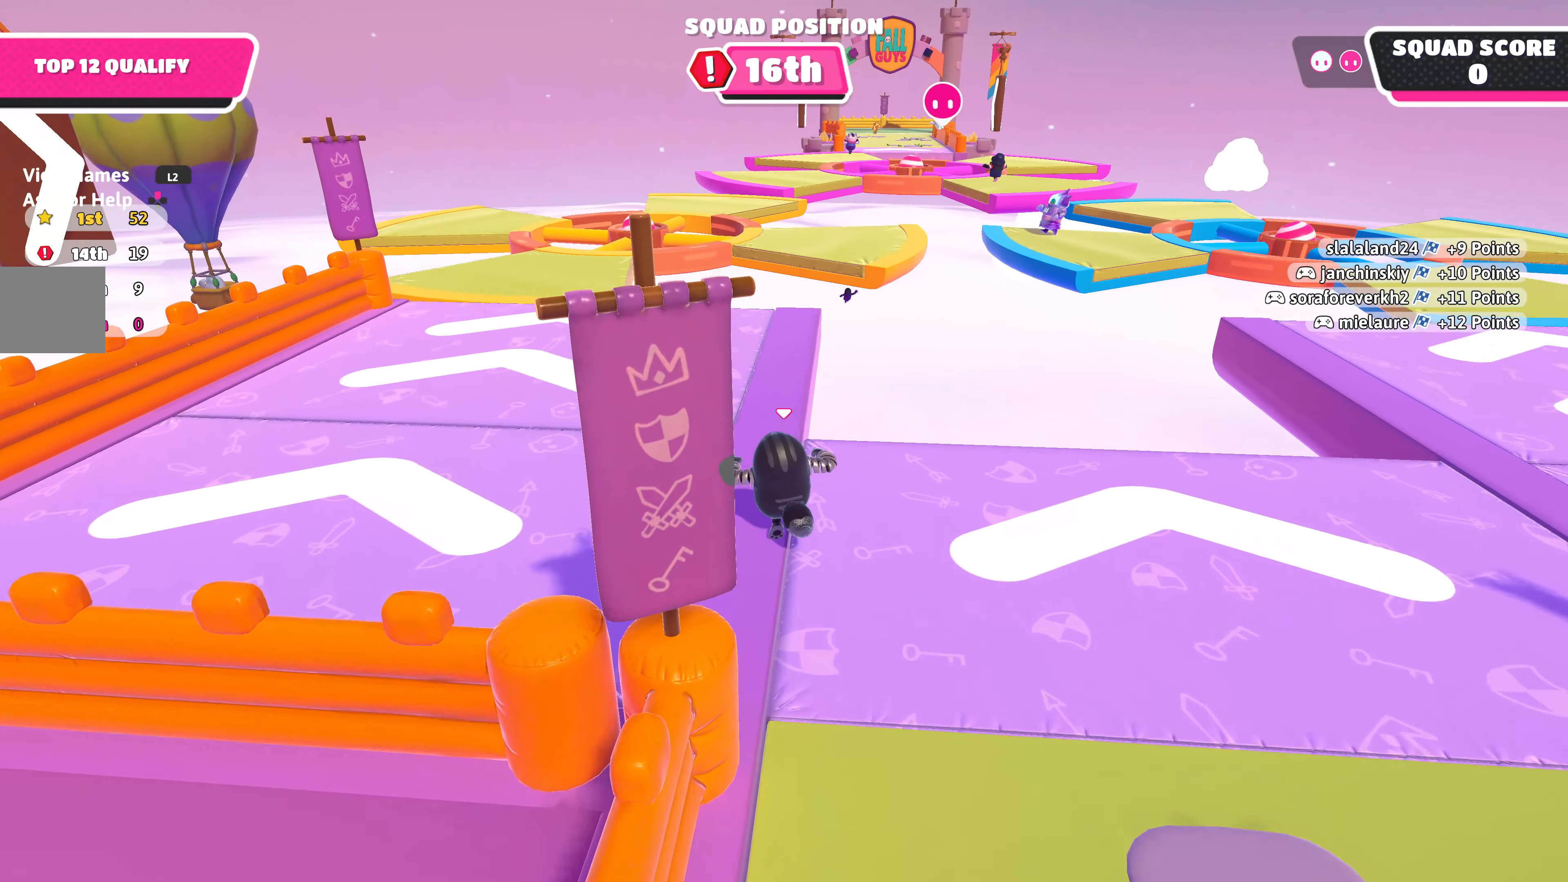
{"buttons": [], "left_stick": "up", "right_stick": "right", "events": [[283, "right_stick", "right"]]}
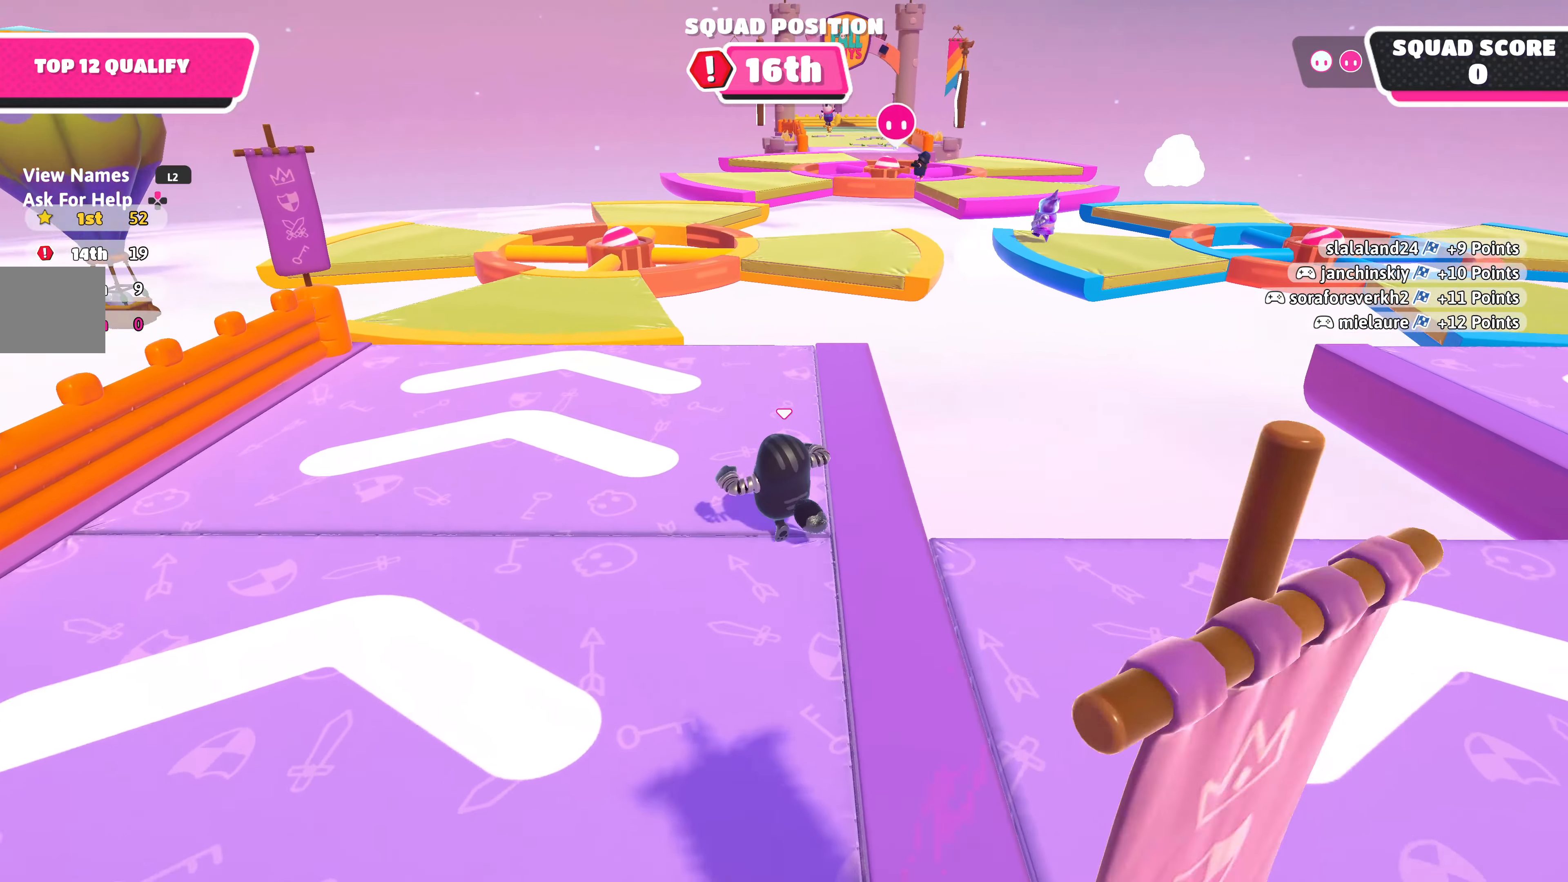
{"buttons": [], "left_stick": "up", "right_stick": "center", "events": [[183, "right_stick", "center"]]}
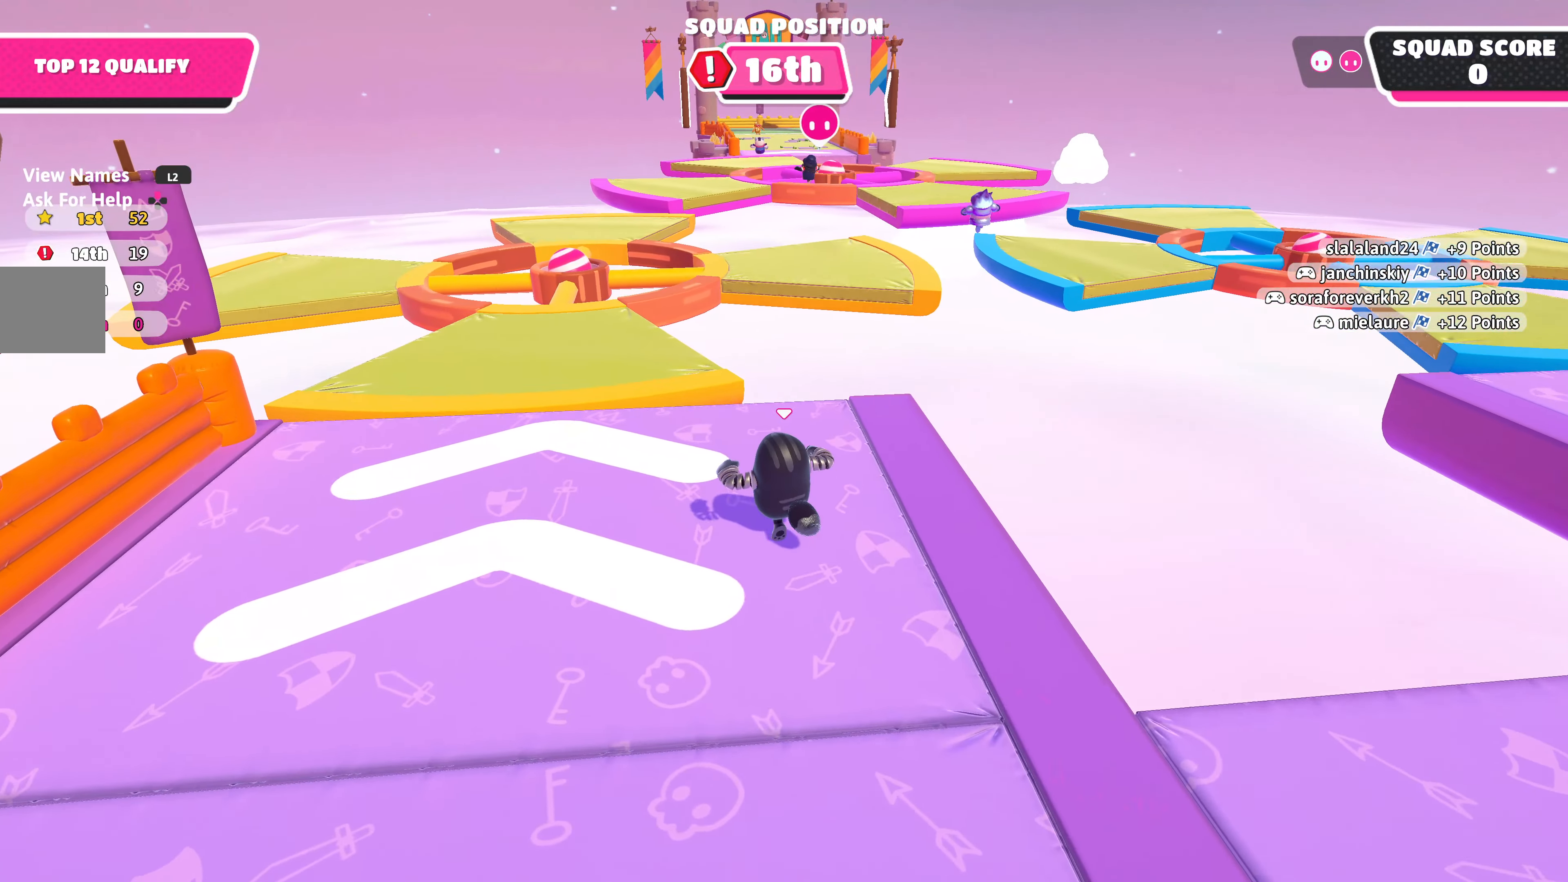
{"buttons": ["CROSS"], "left_stick": "up", "right_stick": "center", "events": [[83, "right_stick", "right"], [200, "right_stick", "center"], [500, "CROSS", "down"]]}
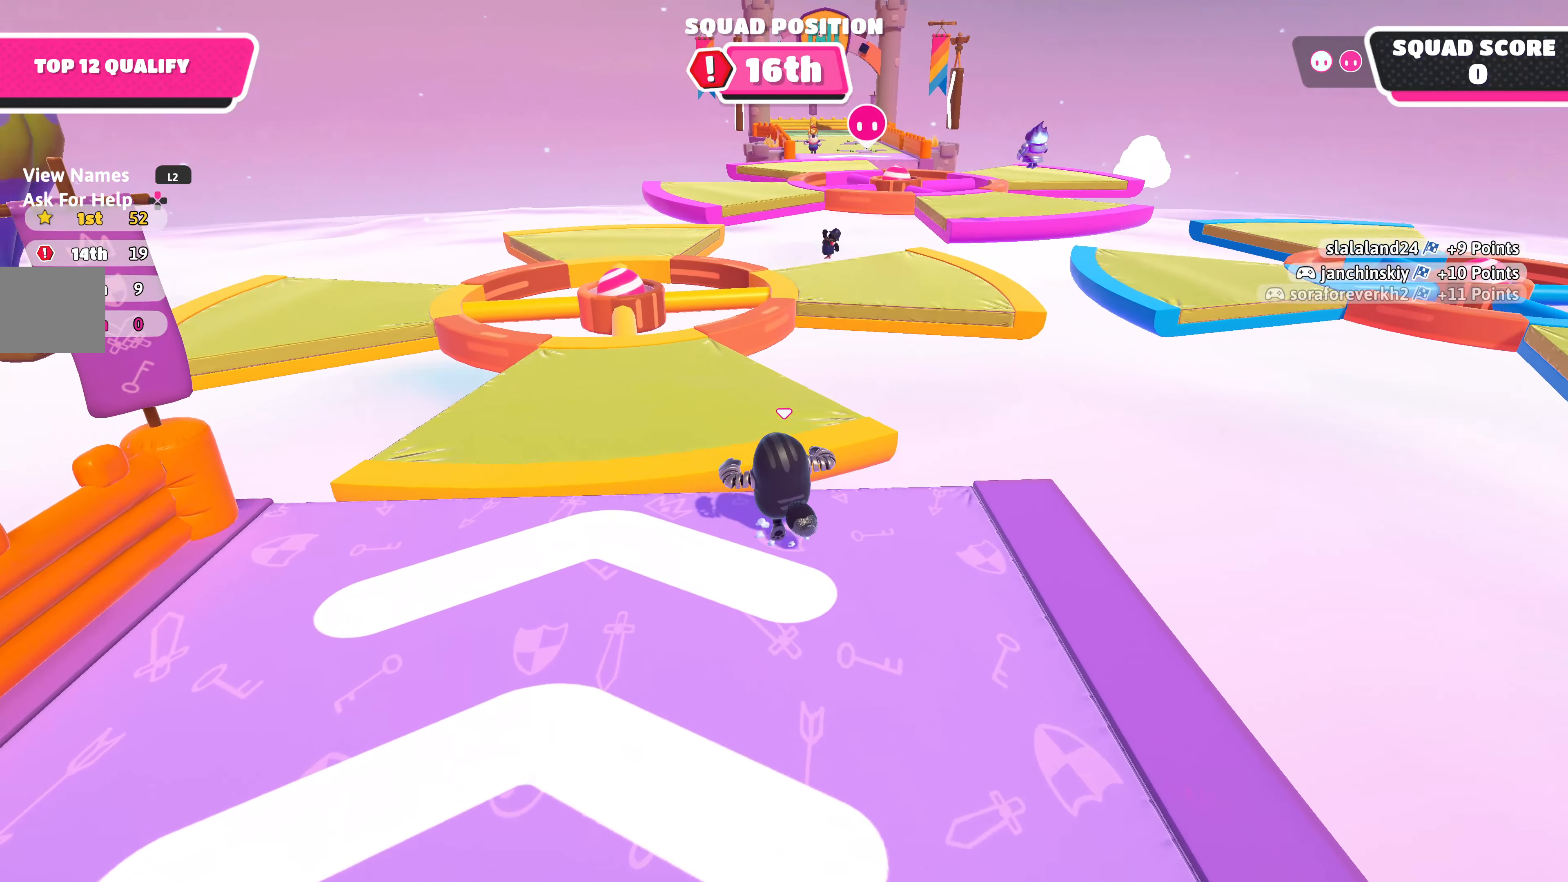
{"buttons": [], "left_stick": "up", "right_stick": "center", "events": [[150, "CROSS", "up"]]}
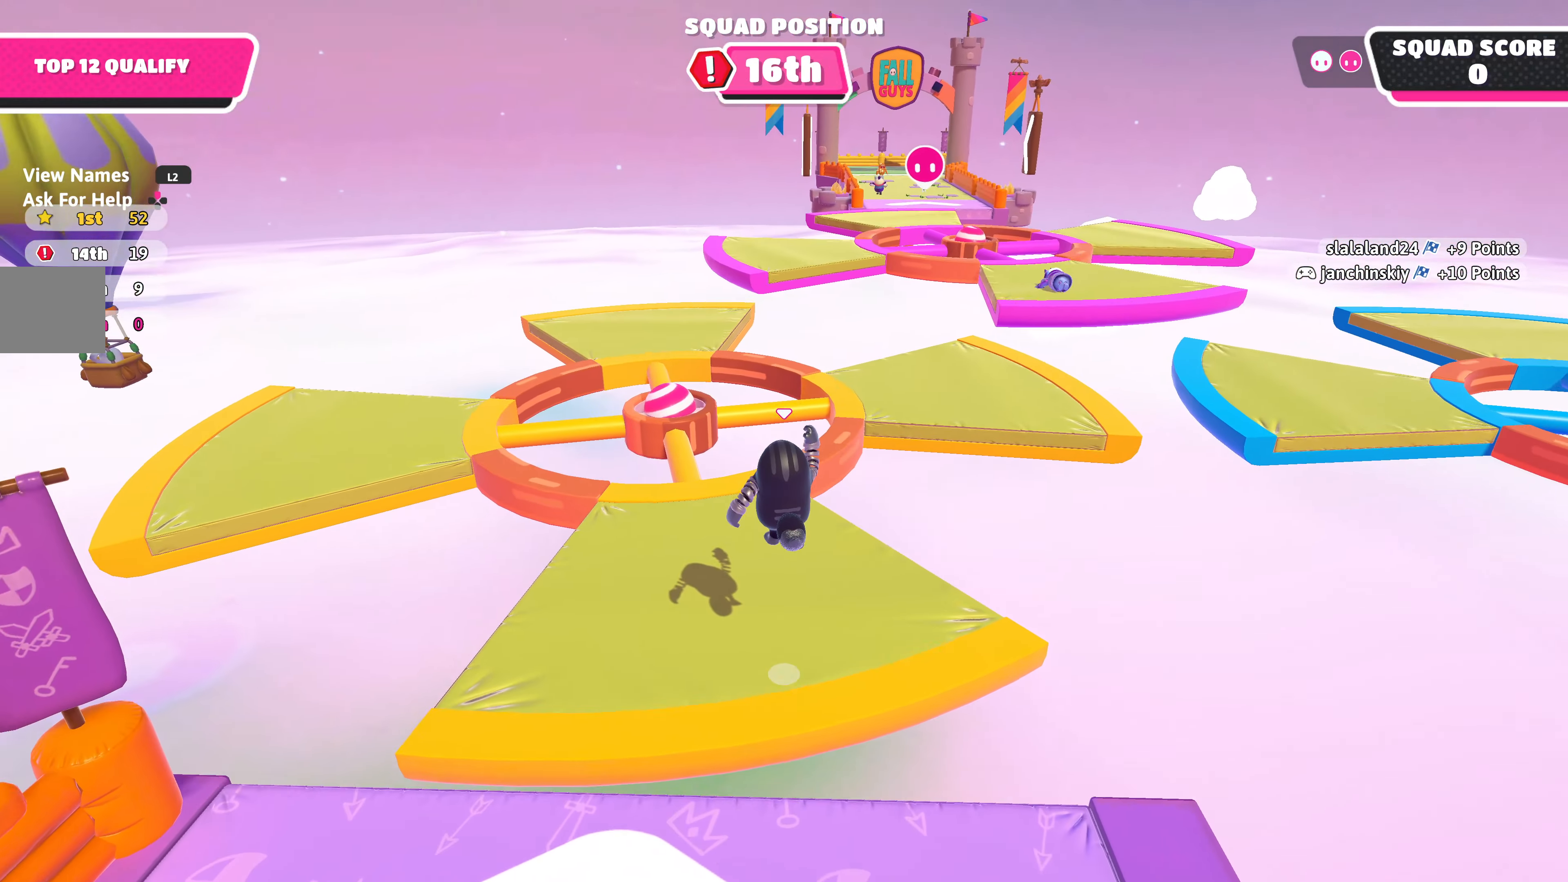
{"buttons": [], "left_stick": "up", "right_stick": "center", "events": [[33, "right_stick", "up-right"], [183, "right_stick", "center"]]}
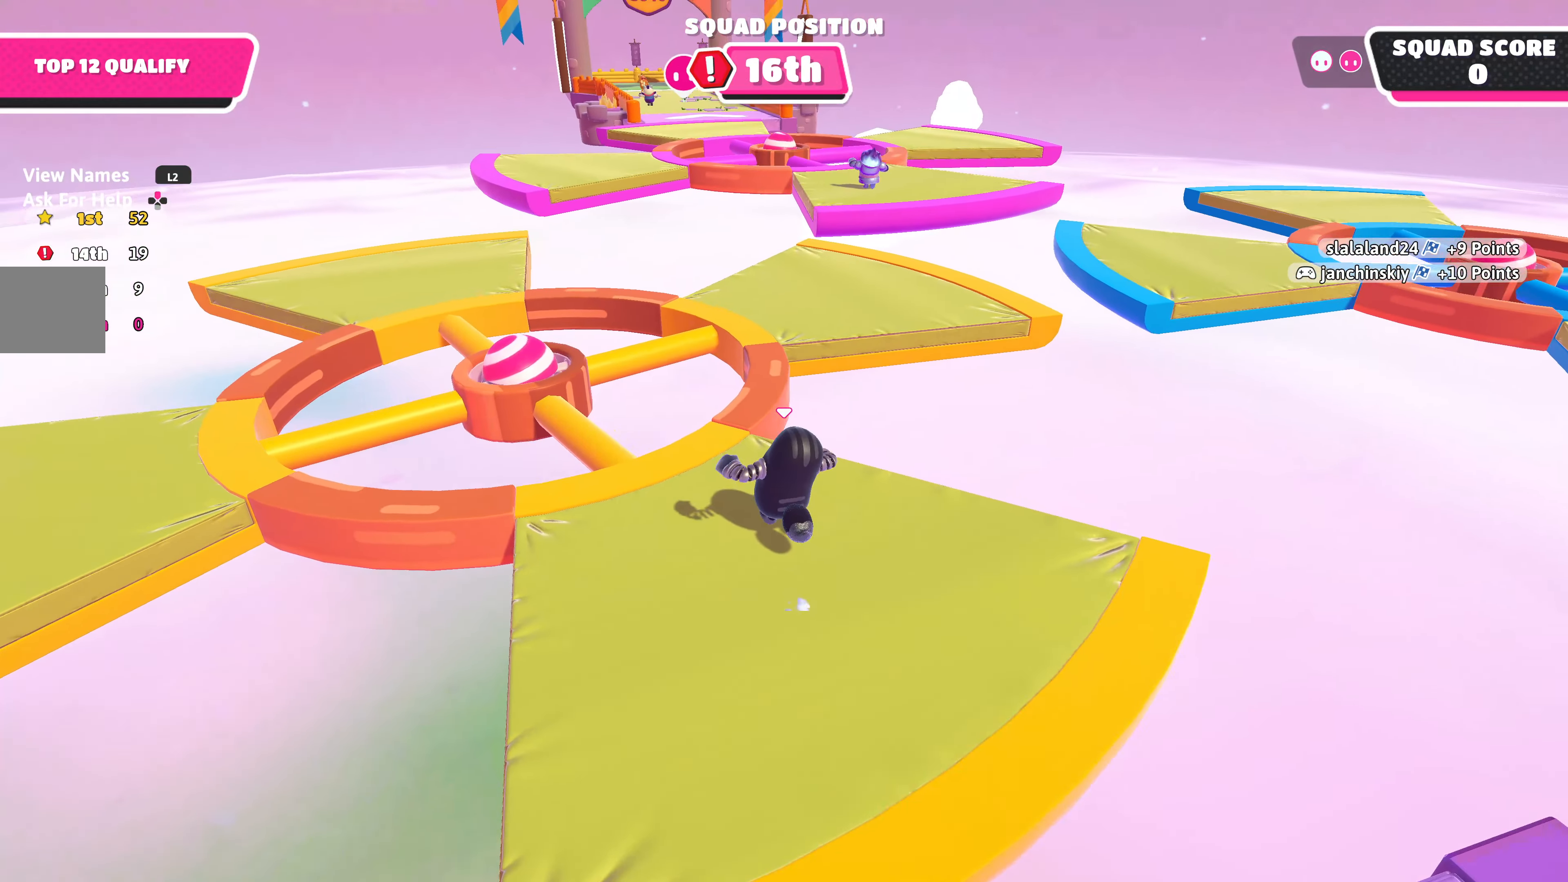
{"buttons": [], "left_stick": "up", "right_stick": "center", "events": []}
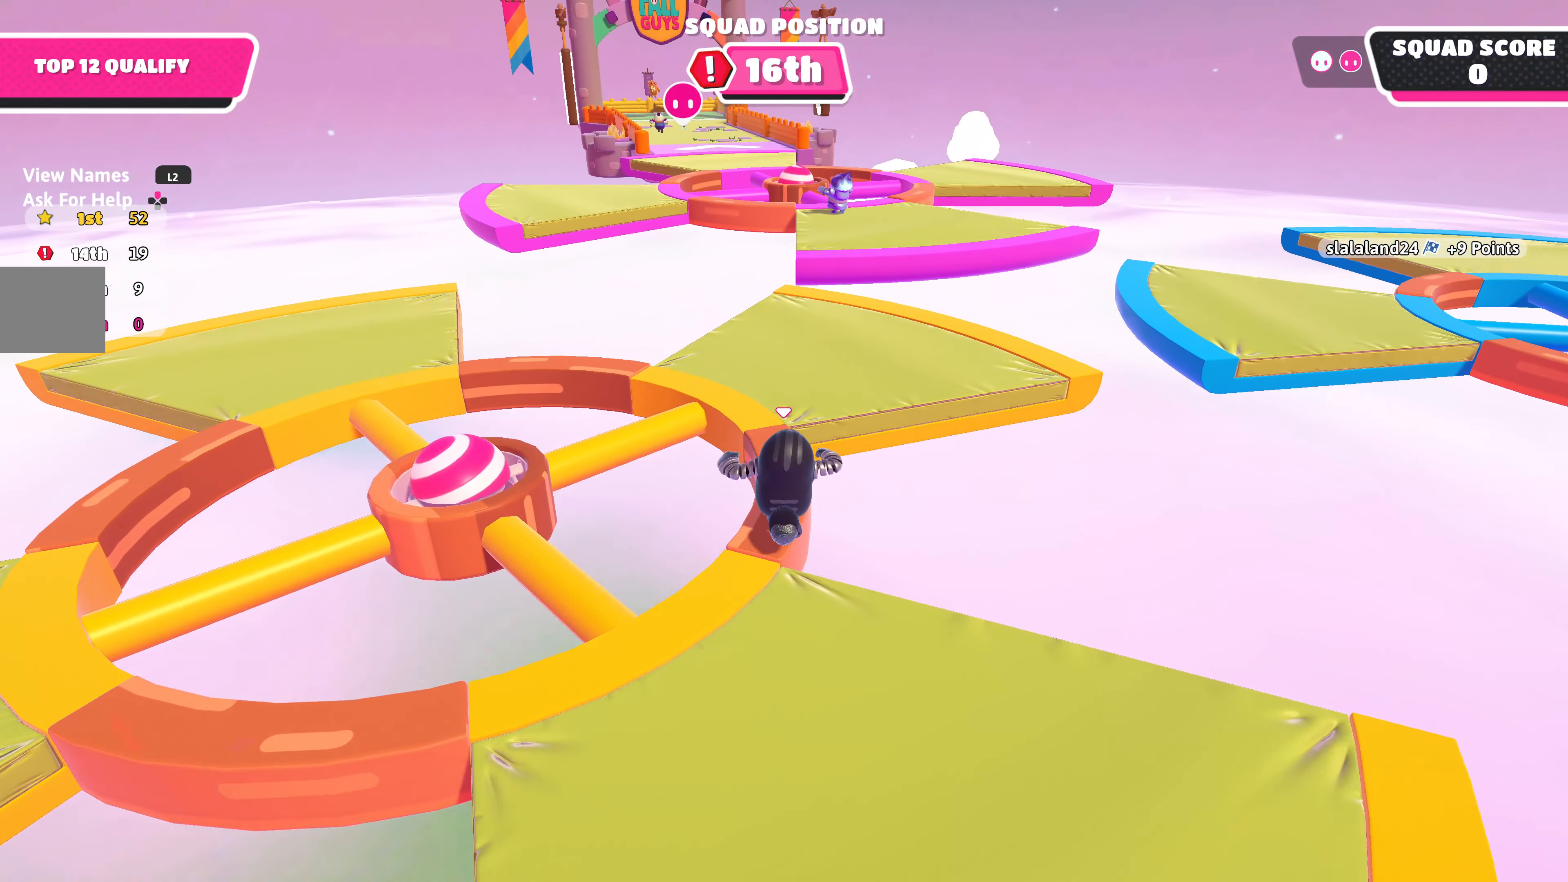
{"buttons": [], "left_stick": "up", "right_stick": "center", "events": []}
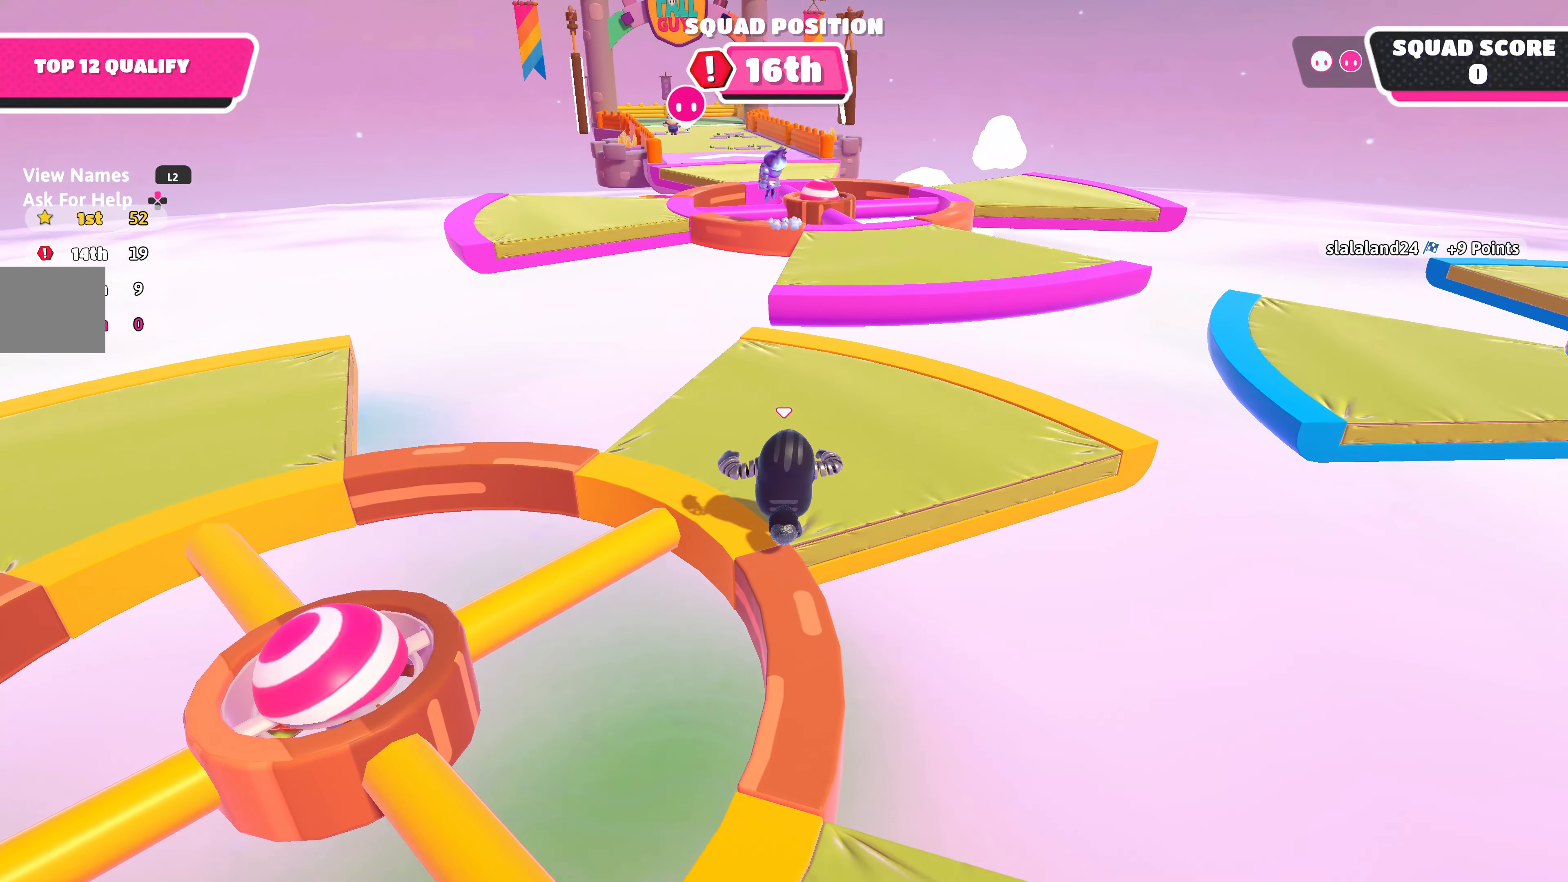
{"buttons": [], "left_stick": "up", "right_stick": "center", "events": []}
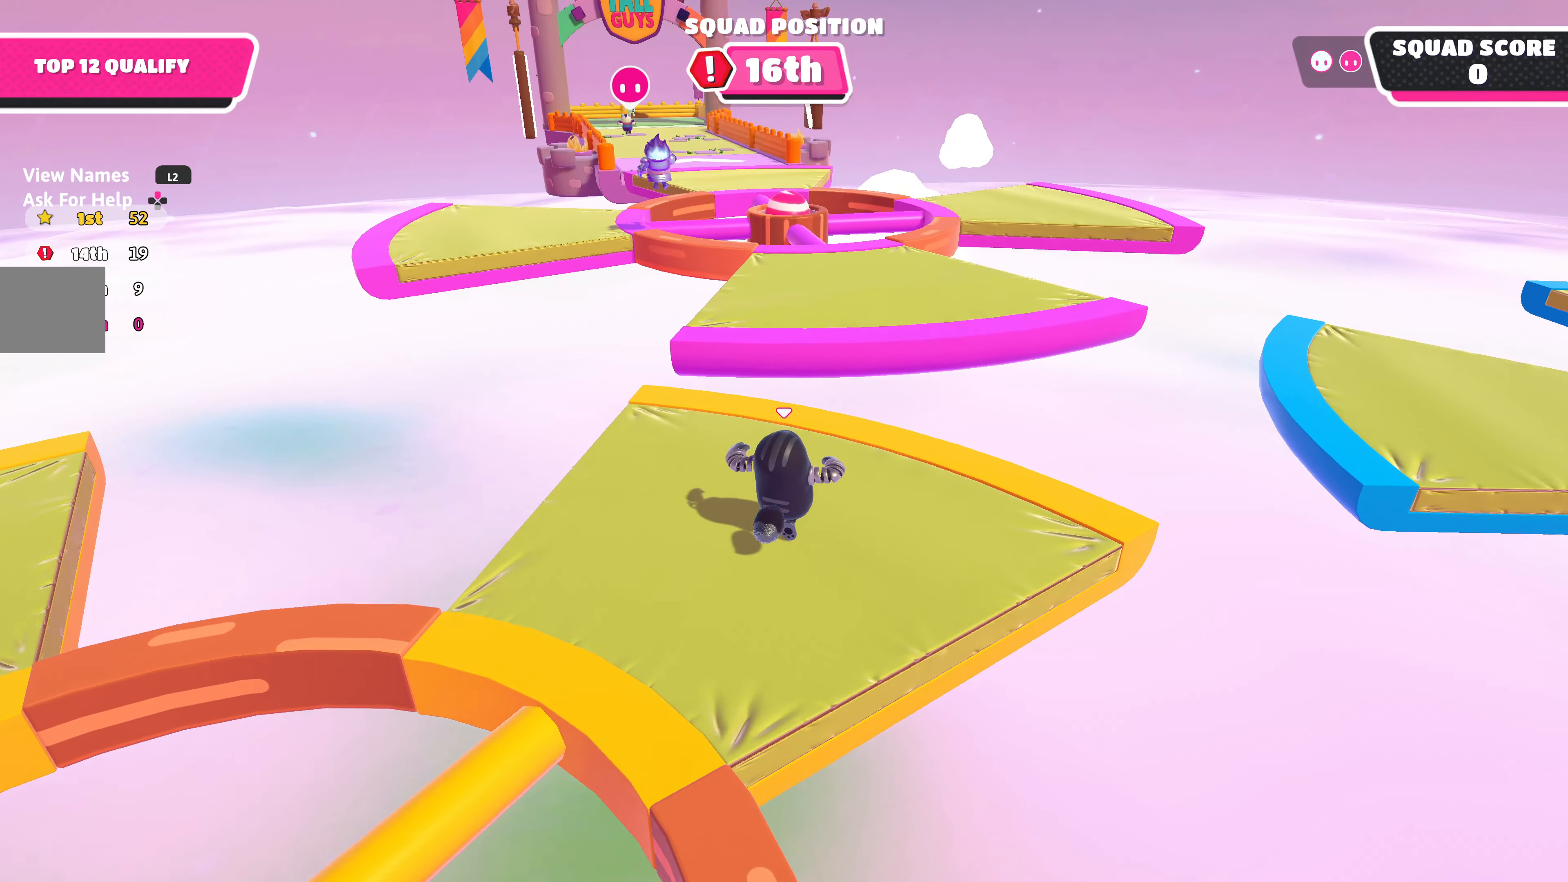
{"buttons": ["CROSS"], "left_stick": "up", "right_stick": "center", "events": [[400, "CROSS", "down"]]}
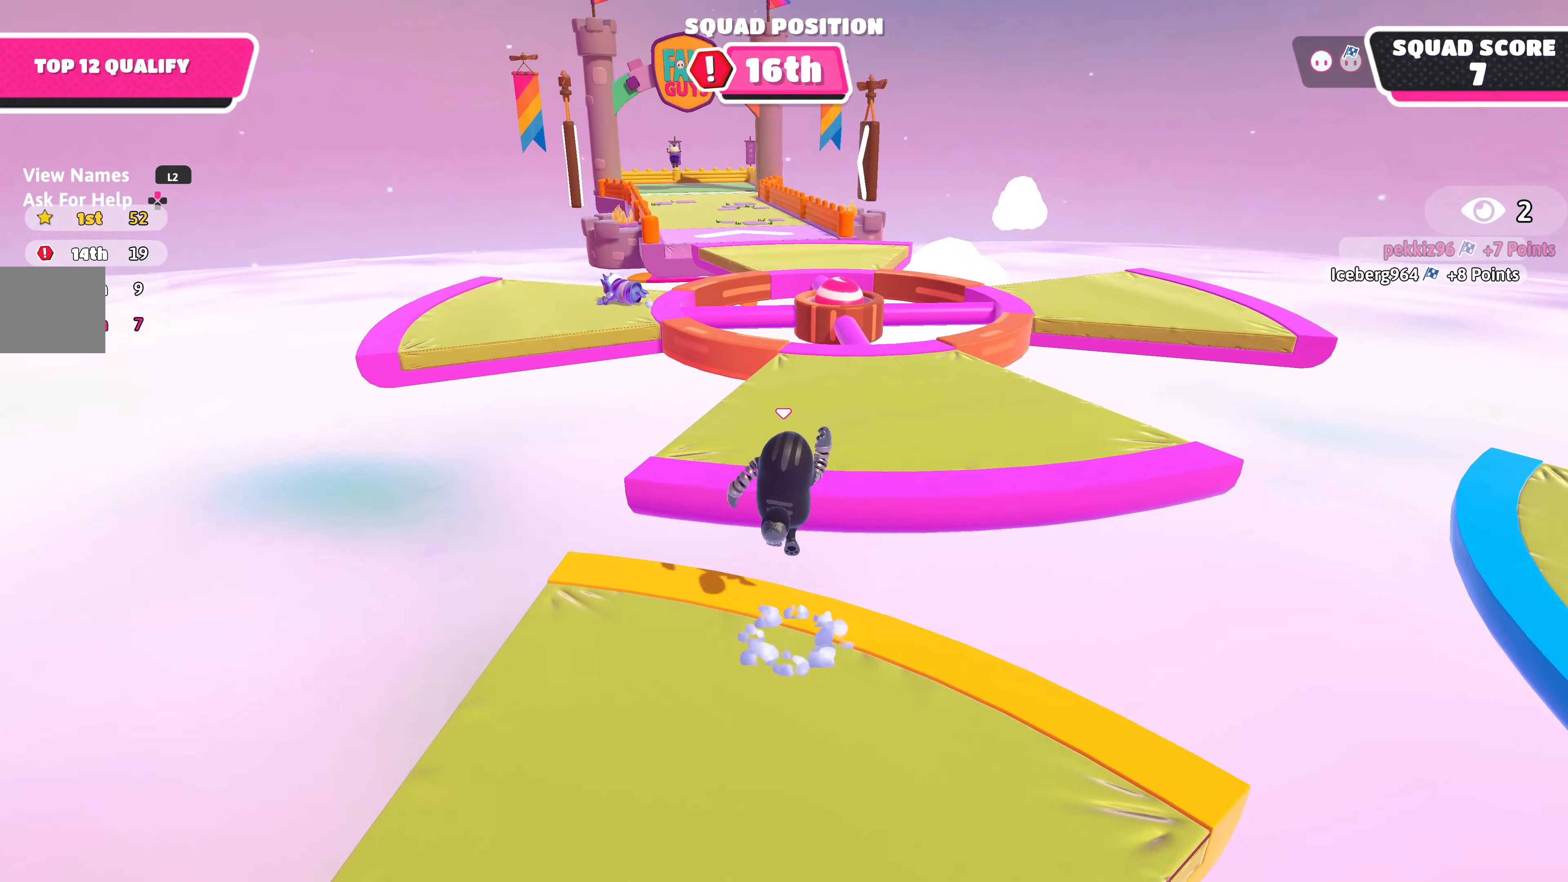
{"buttons": [], "left_stick": "up", "right_stick": "center", "events": [[33, "CROSS", "up"]]}
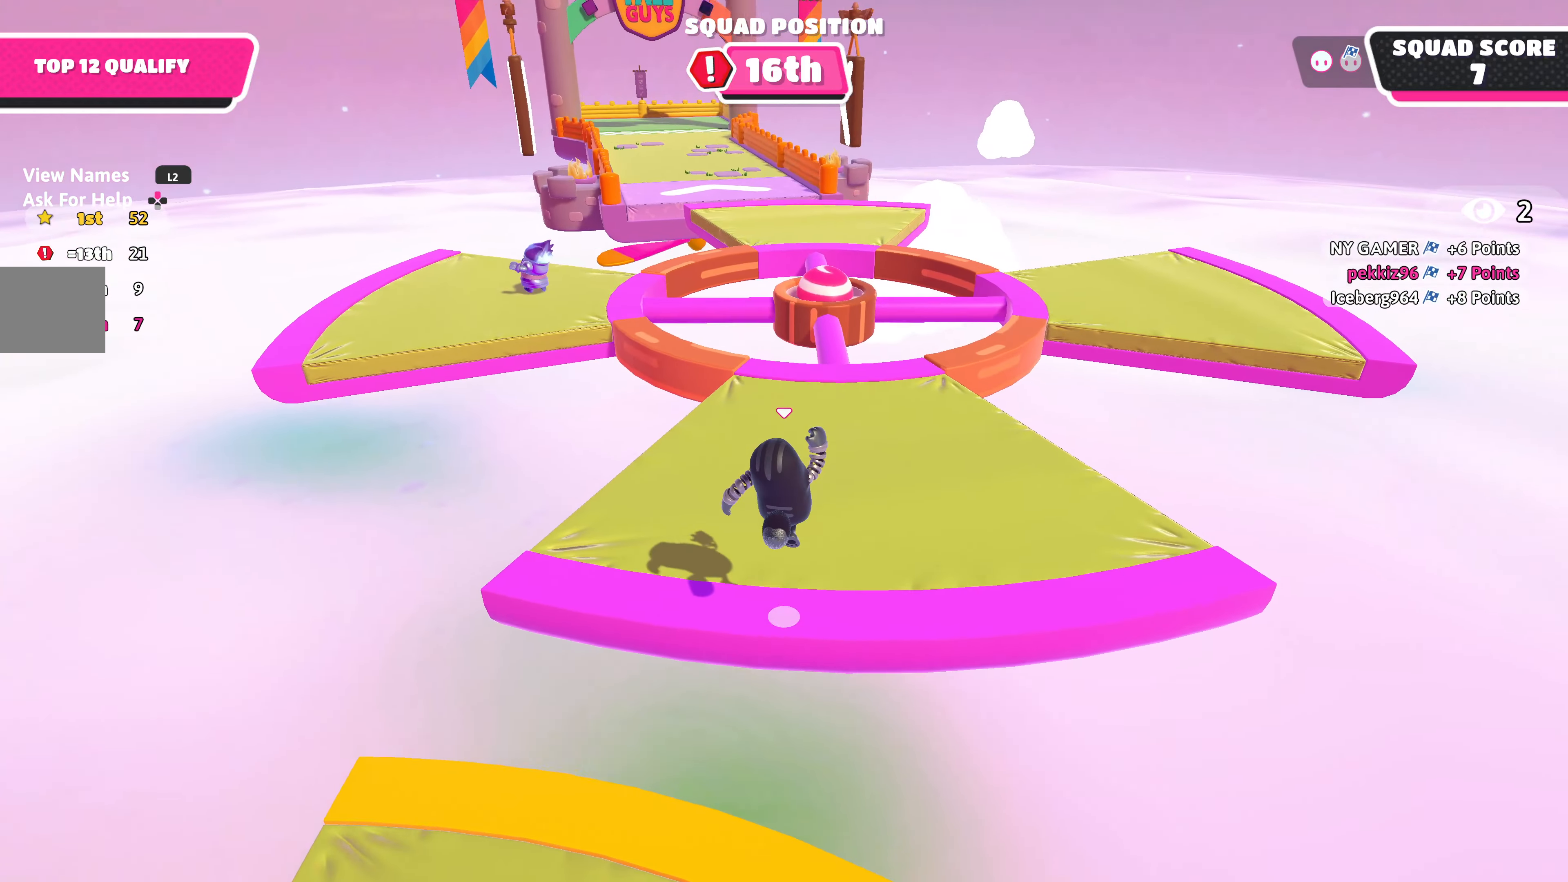
{"buttons": [], "left_stick": "up", "right_stick": "center", "events": []}